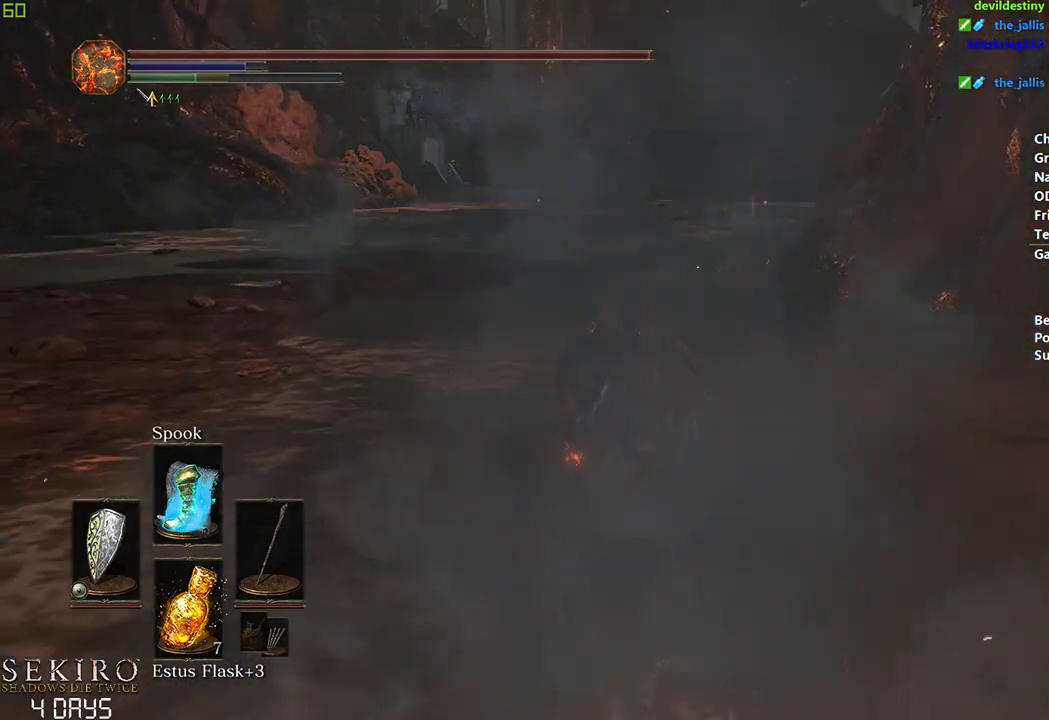
Gameplay with a controller (Xbox layout); each line is a JSON object with the inputs held at the frame after it. "events" lists button and stick changes between this image and that frame as [ms after this image, input, new state], when the widget could be followed in between. Not read: START.
{"buttons": ["B"], "left_stick": "center", "right_stick": "center", "events": [[350, "B", "up"], [450, "B", "down"]]}
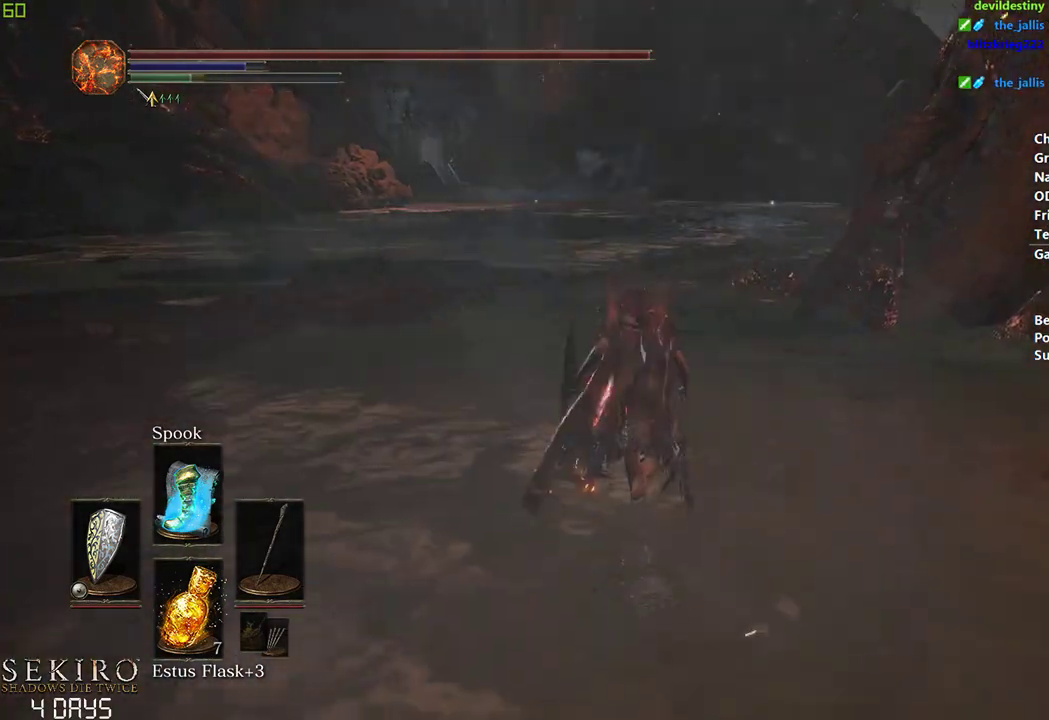
{"buttons": [], "left_stick": "center", "right_stick": "center", "events": [[67, "B", "up"]]}
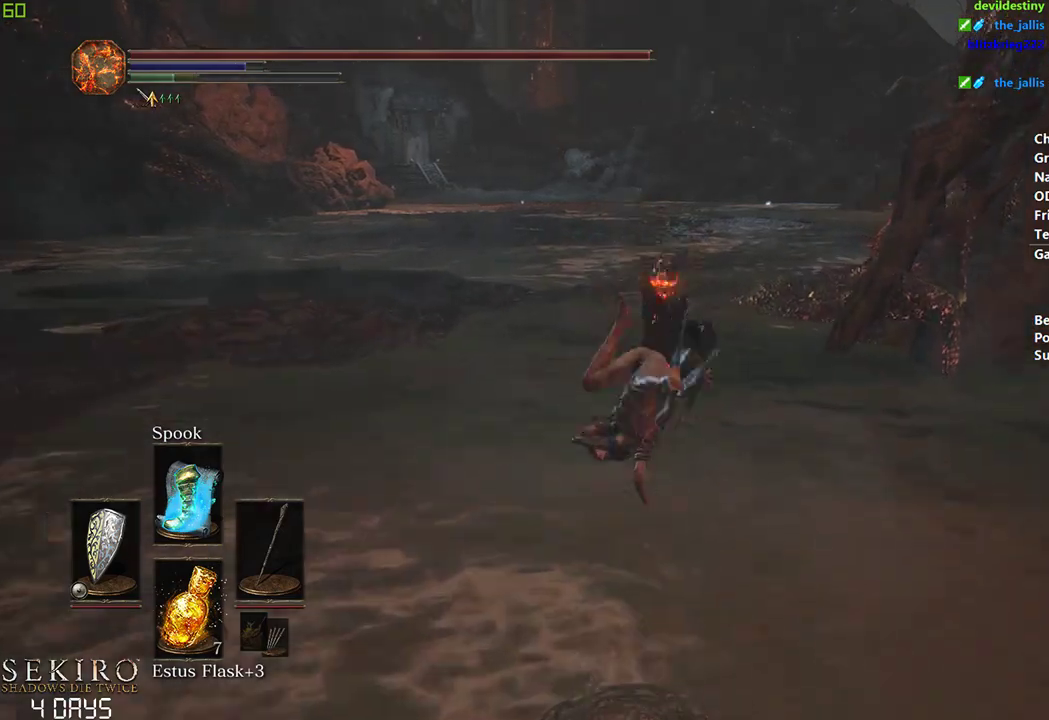
{"buttons": ["B"], "left_stick": "center", "right_stick": "center", "events": [[67, "B", "down"]]}
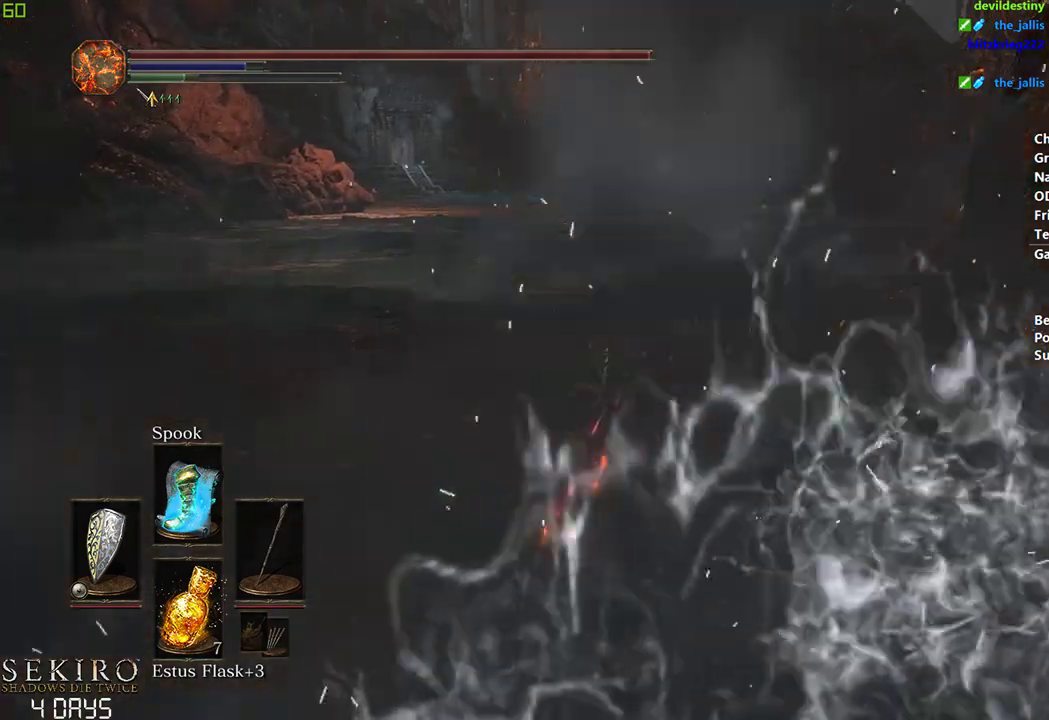
{"buttons": ["B"], "left_stick": "center", "right_stick": "center", "events": []}
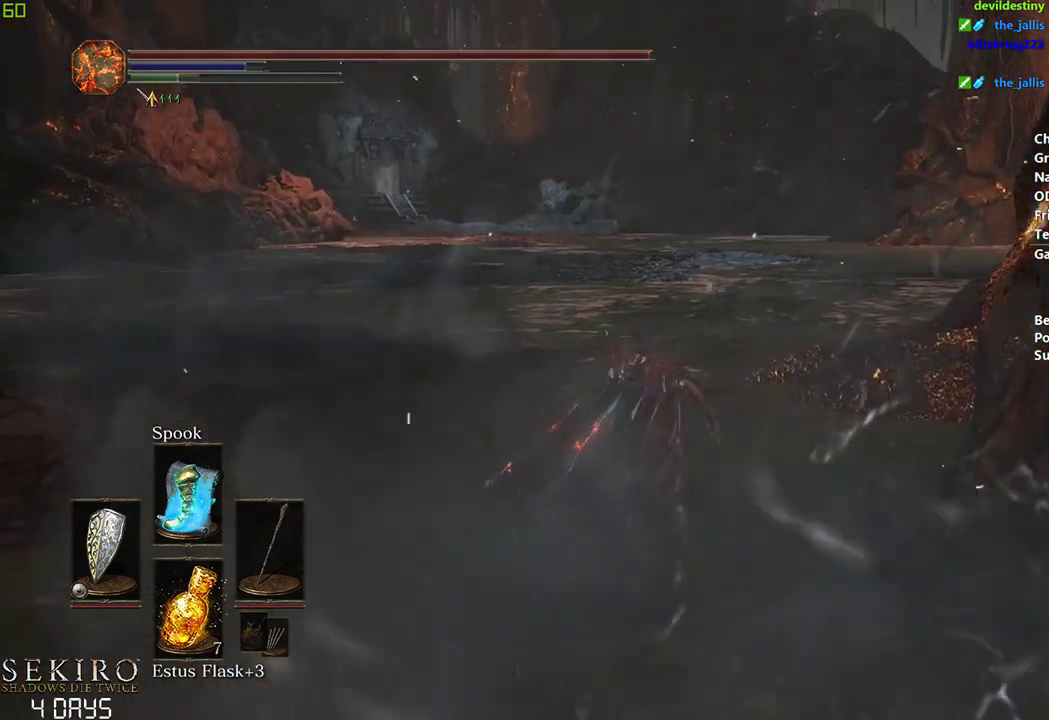
{"buttons": ["B"], "left_stick": "center", "right_stick": "center", "events": []}
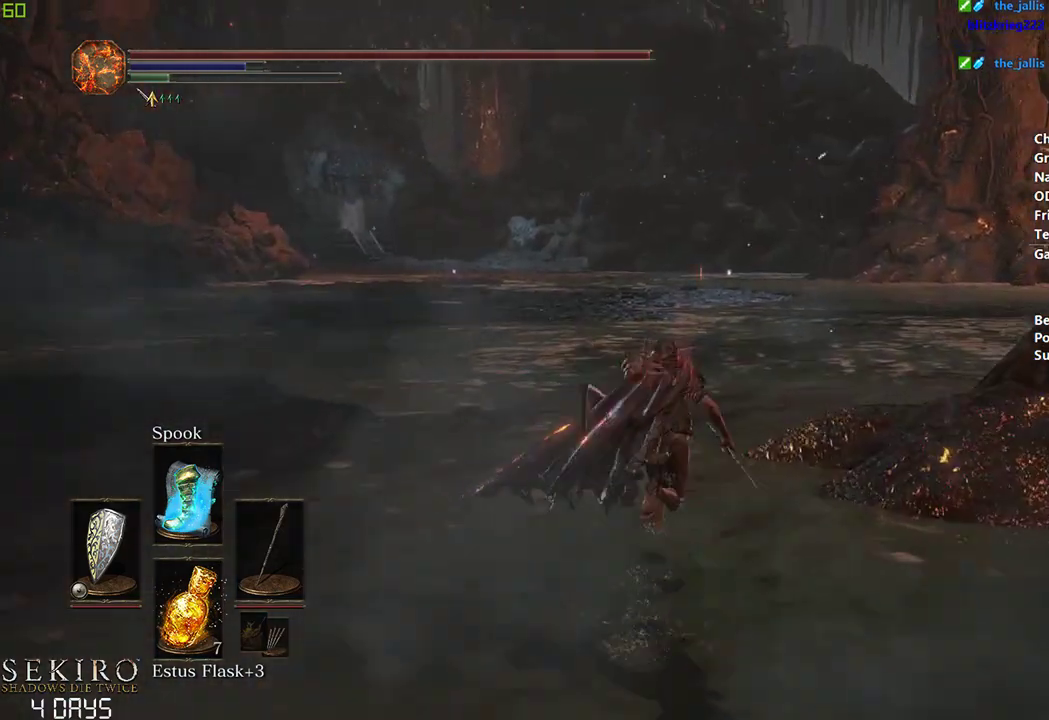
{"buttons": [], "left_stick": "center", "right_stick": "center", "events": [[500, "B", "up"]]}
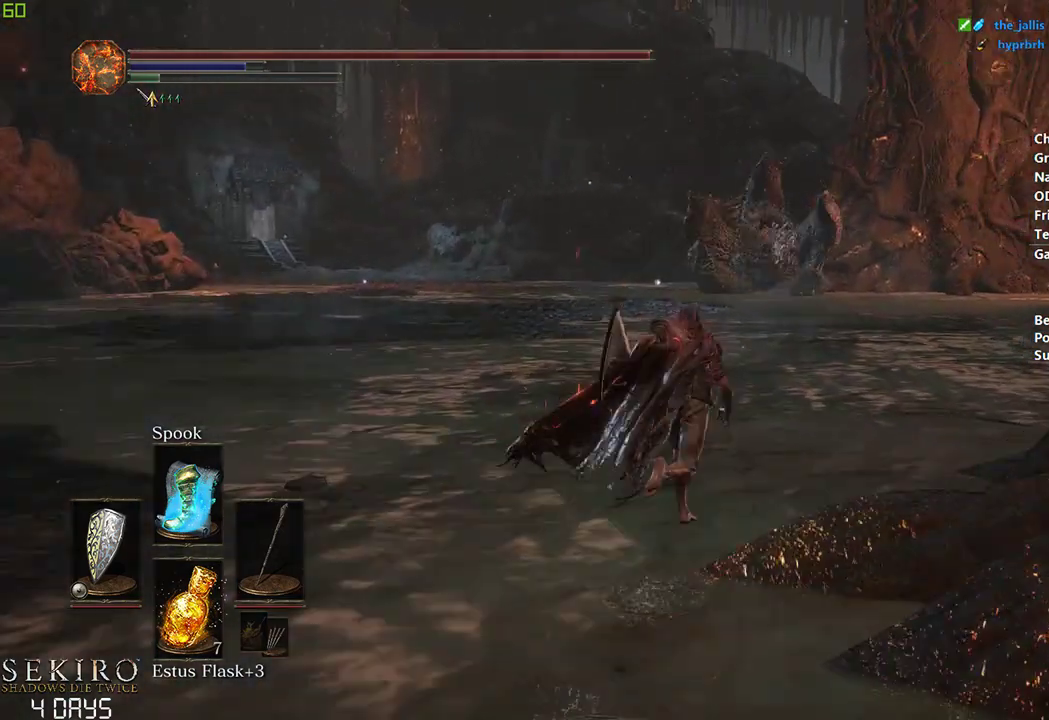
{"buttons": [], "left_stick": "center", "right_stick": "center", "events": []}
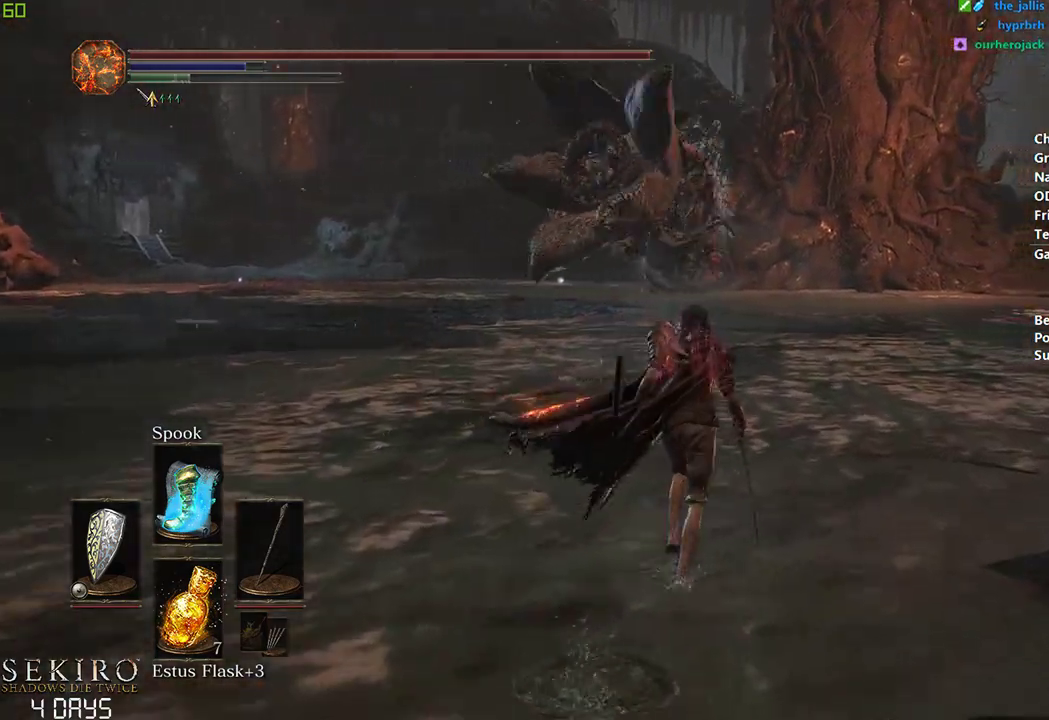
{"buttons": [], "left_stick": "center", "right_stick": "left", "events": [[117, "right_stick", "left"]]}
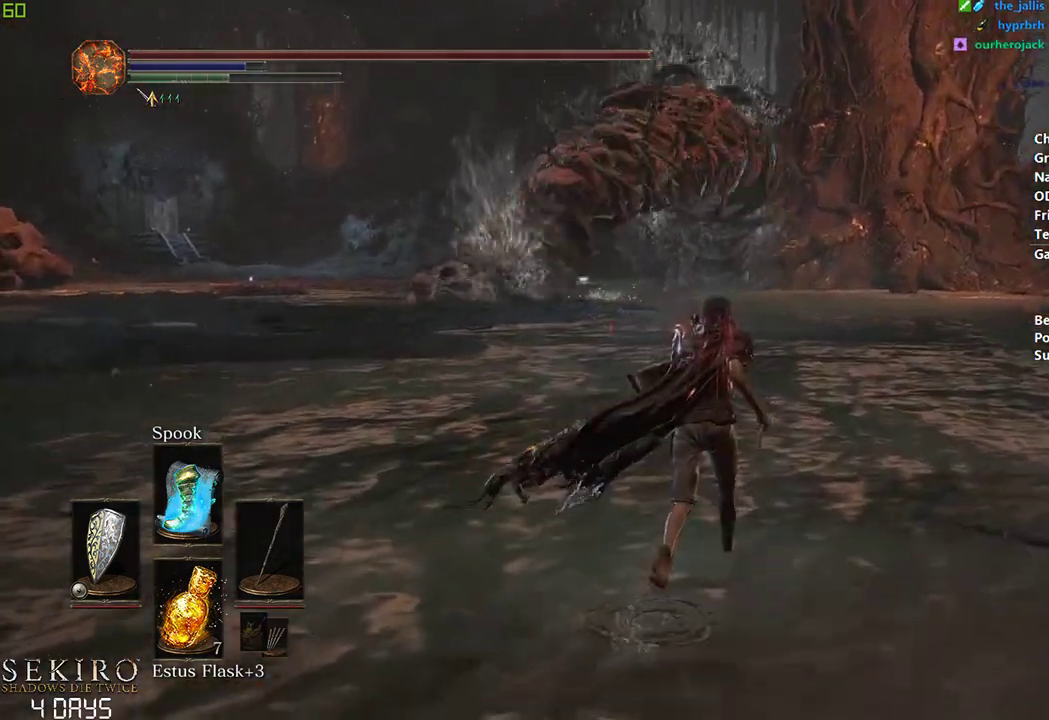
{"buttons": ["B"], "left_stick": "center", "right_stick": "center", "events": [[367, "B", "down"], [433, "right_stick", "center"]]}
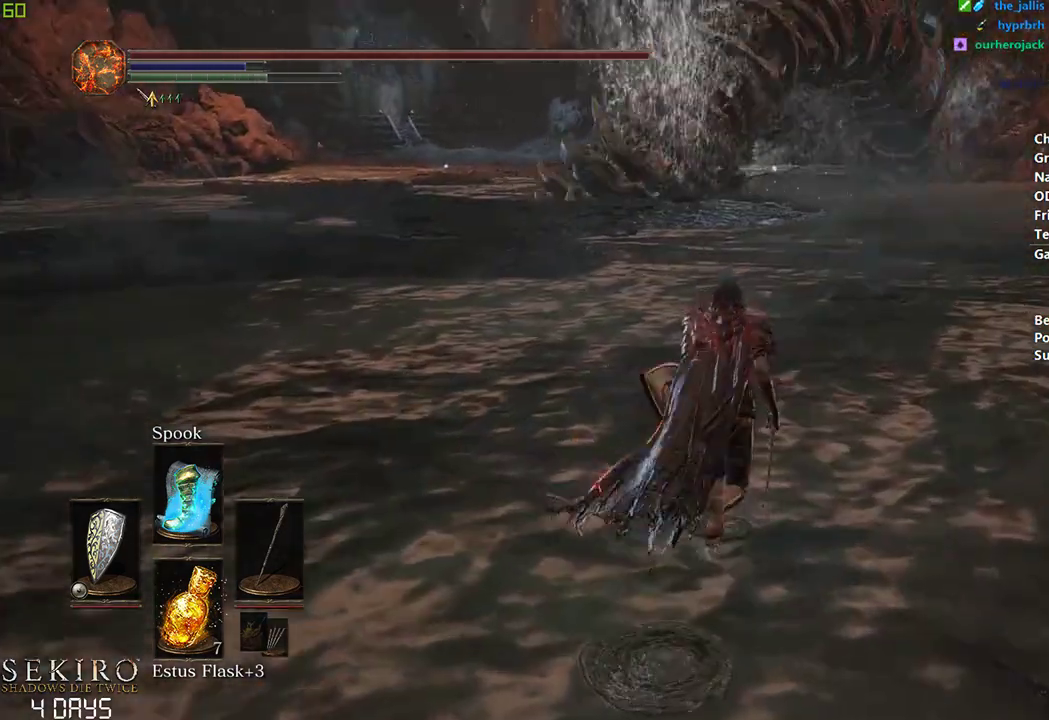
{"buttons": ["B"], "left_stick": "center", "right_stick": "center", "events": []}
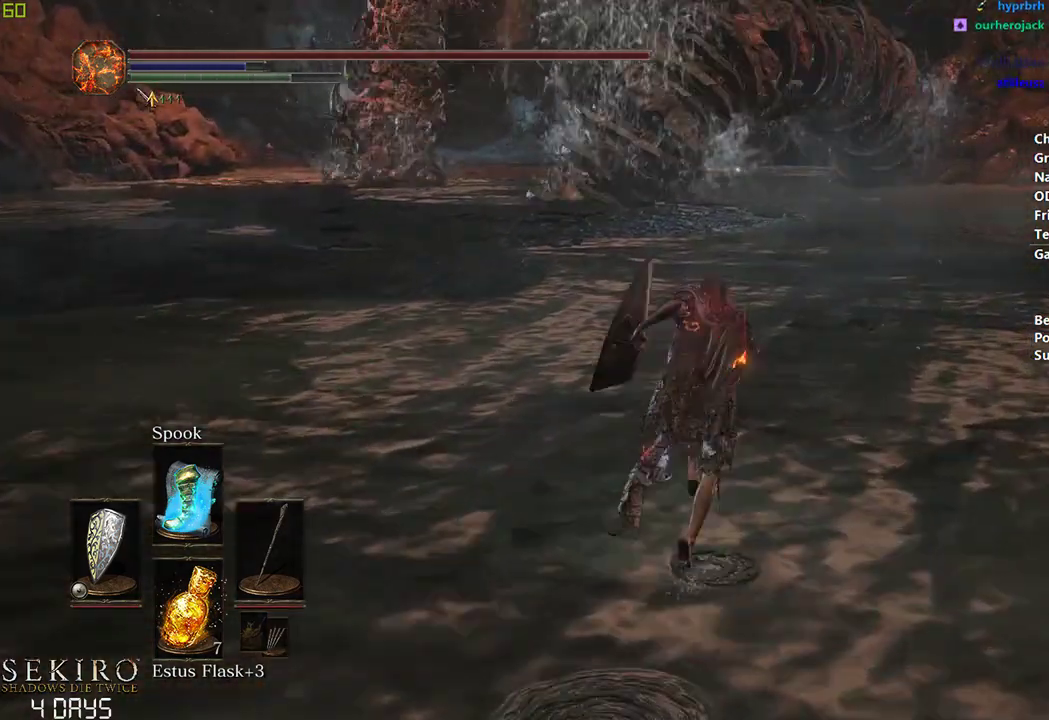
{"buttons": ["B"], "left_stick": "center", "right_stick": "center", "events": []}
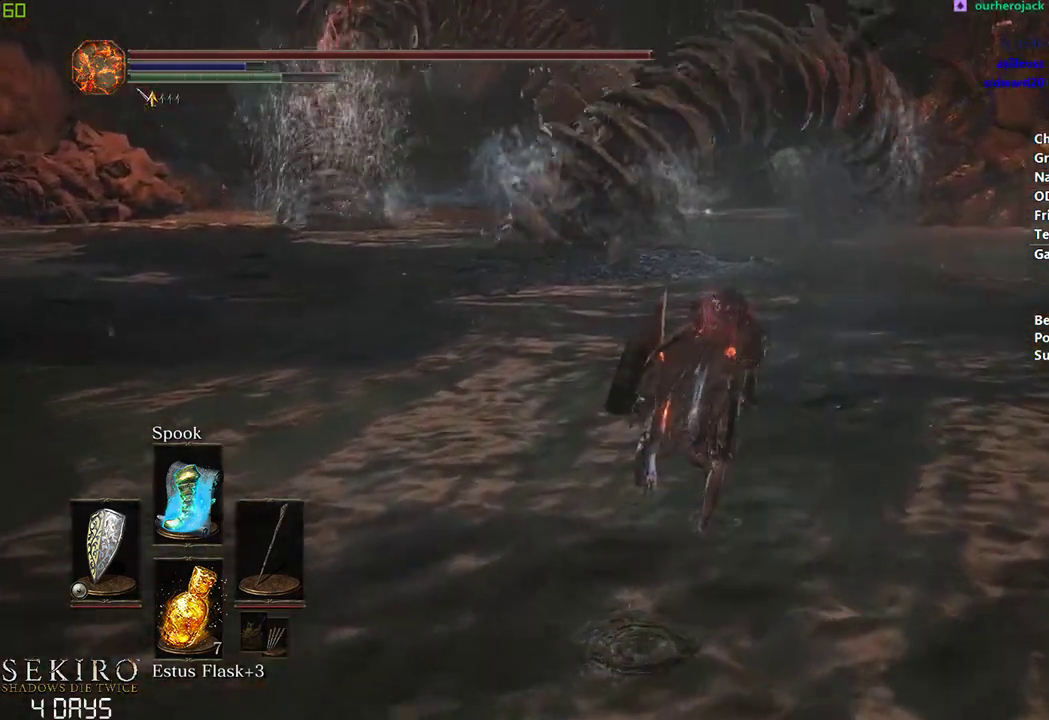
{"buttons": ["B"], "left_stick": "center", "right_stick": "center", "events": []}
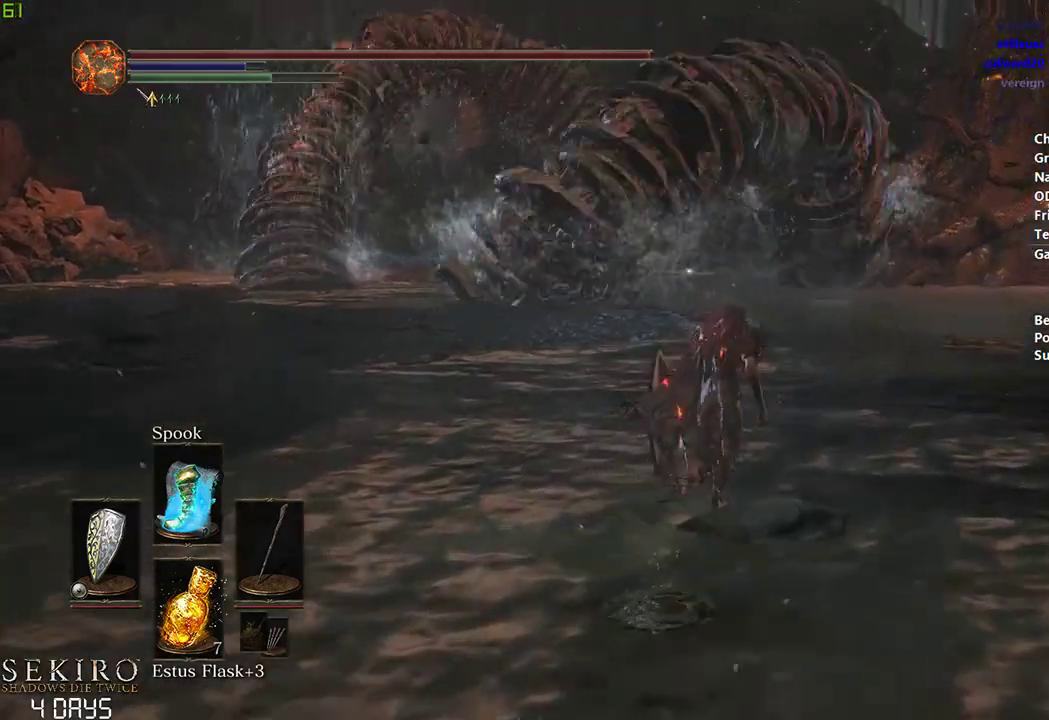
{"buttons": ["B"], "left_stick": "center", "right_stick": "center", "events": []}
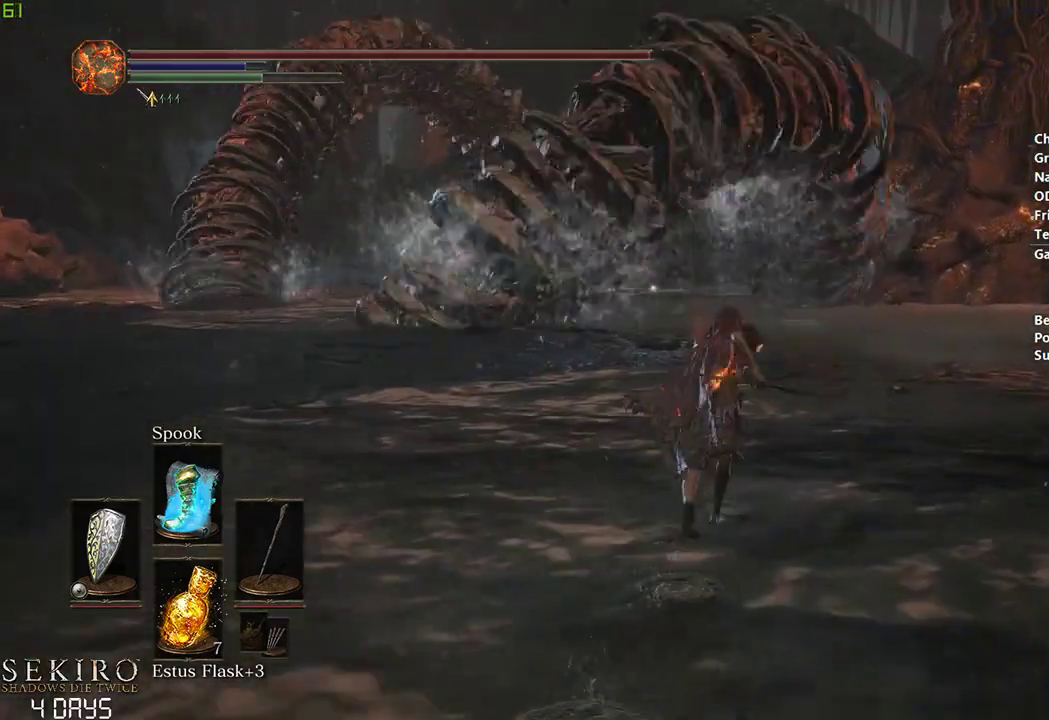
{"buttons": ["B"], "left_stick": "center", "right_stick": "center", "events": []}
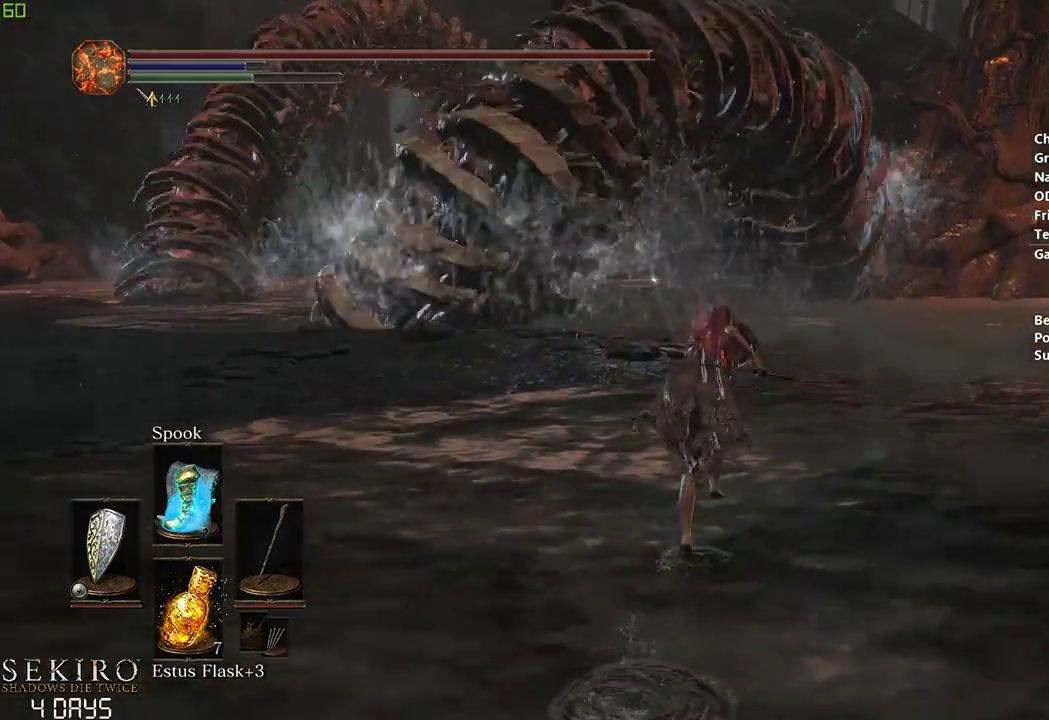
{"buttons": ["B"], "left_stick": "center", "right_stick": "center", "events": []}
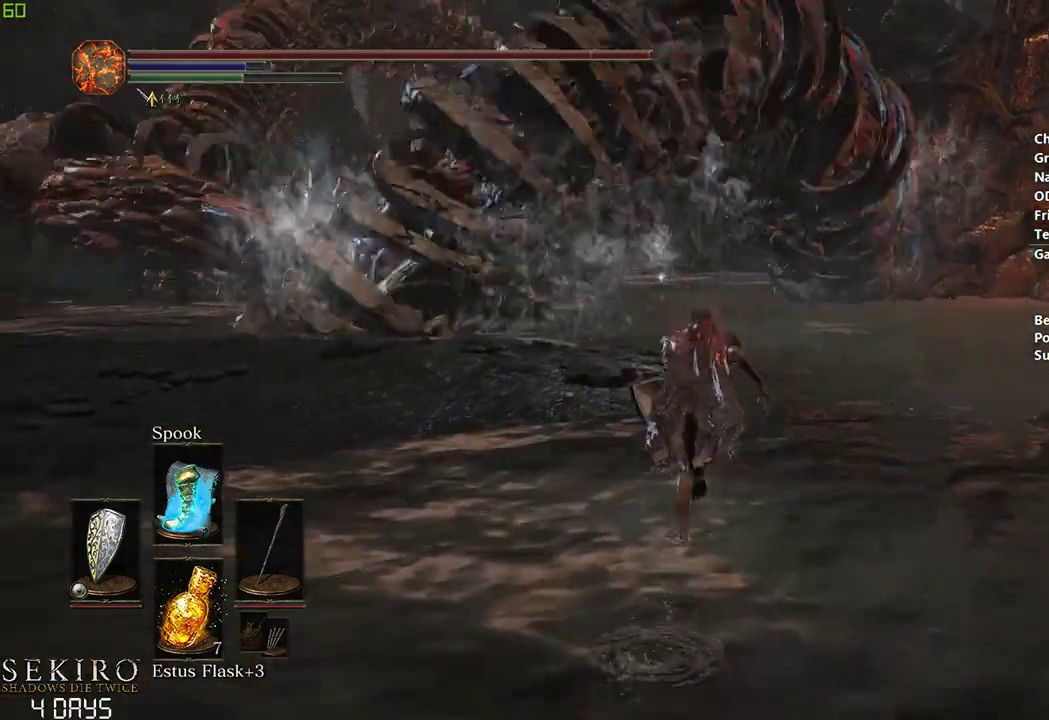
{"buttons": ["B"], "left_stick": "center", "right_stick": "center", "events": []}
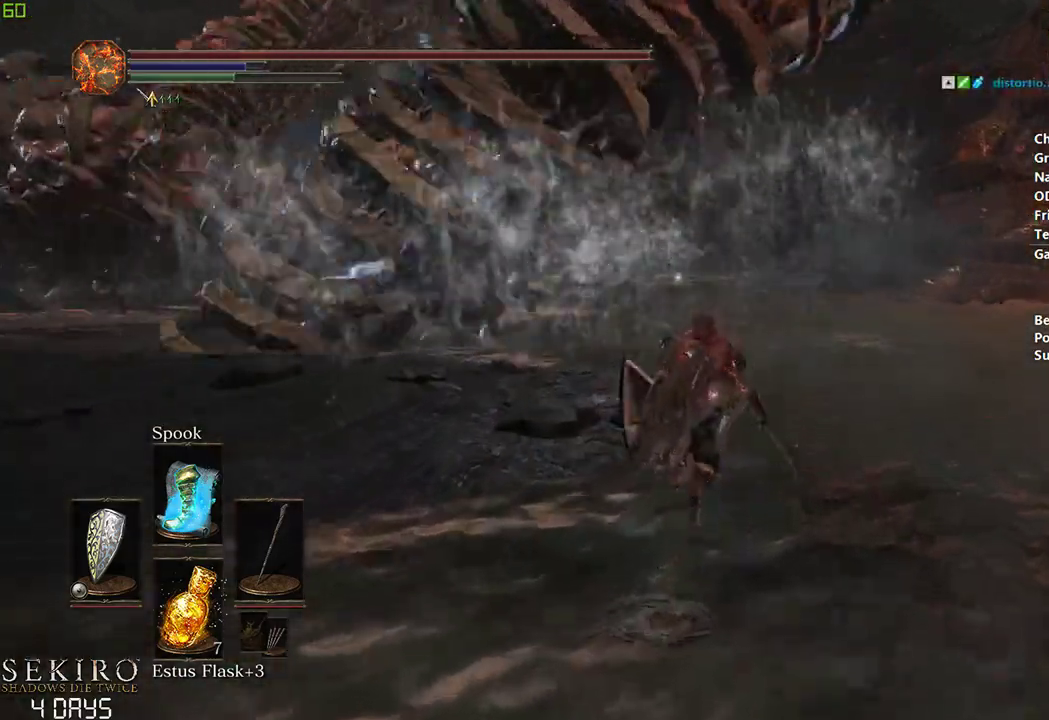
{"buttons": ["B"], "left_stick": "center", "right_stick": "center", "events": []}
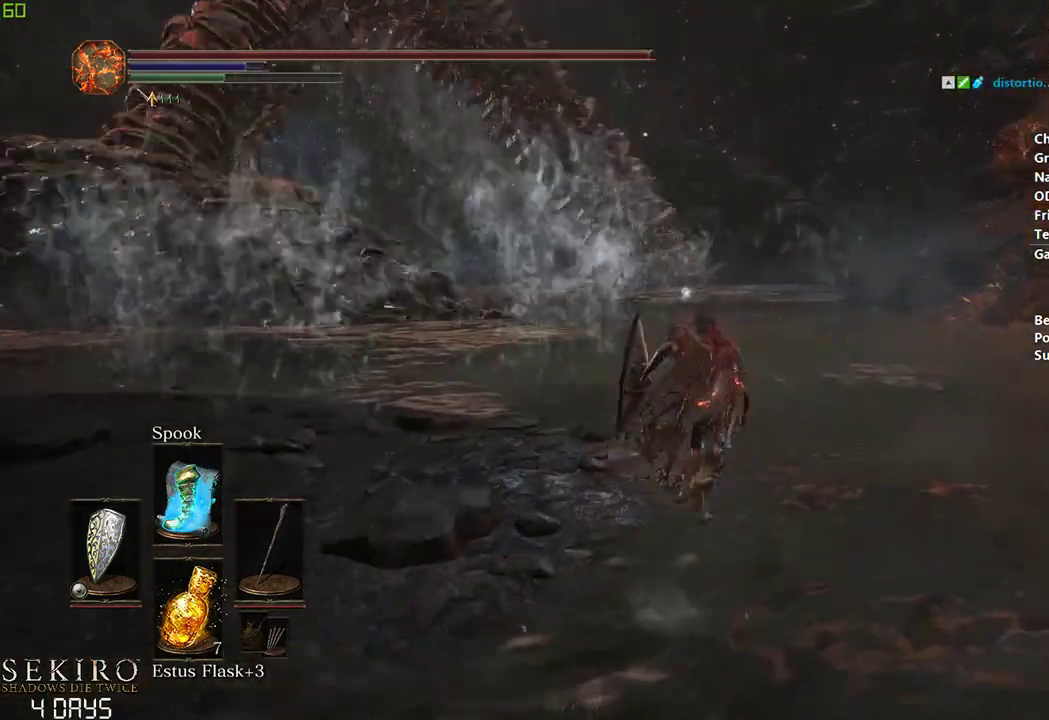
{"buttons": ["B"], "left_stick": "center", "right_stick": "center", "events": []}
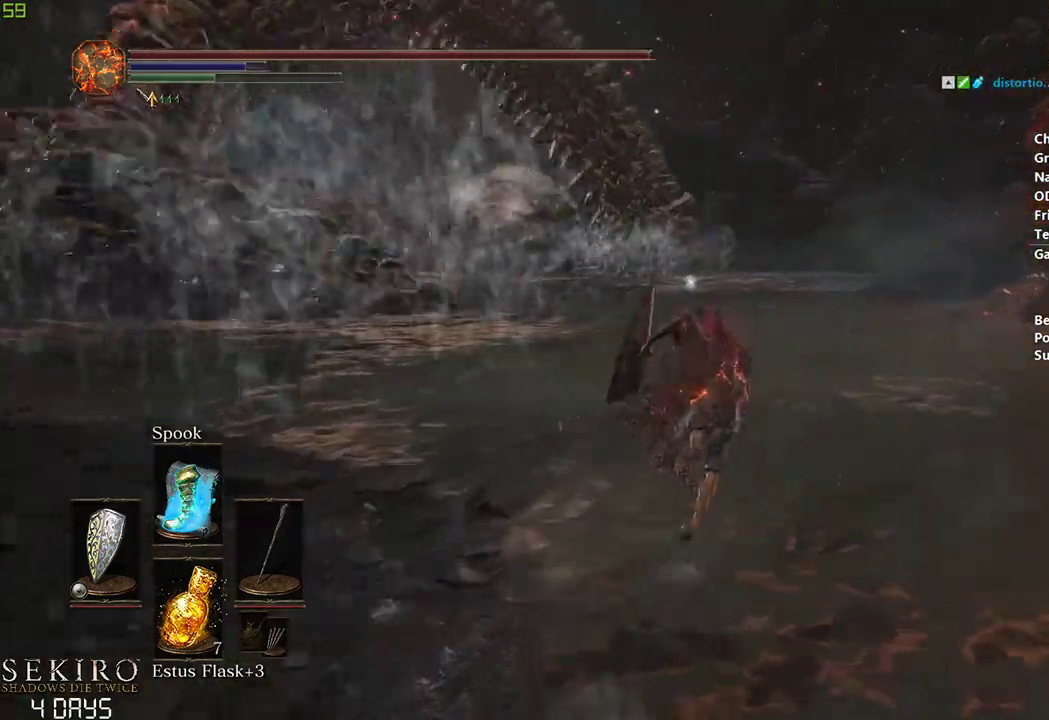
{"buttons": ["B"], "left_stick": "center", "right_stick": "center", "events": []}
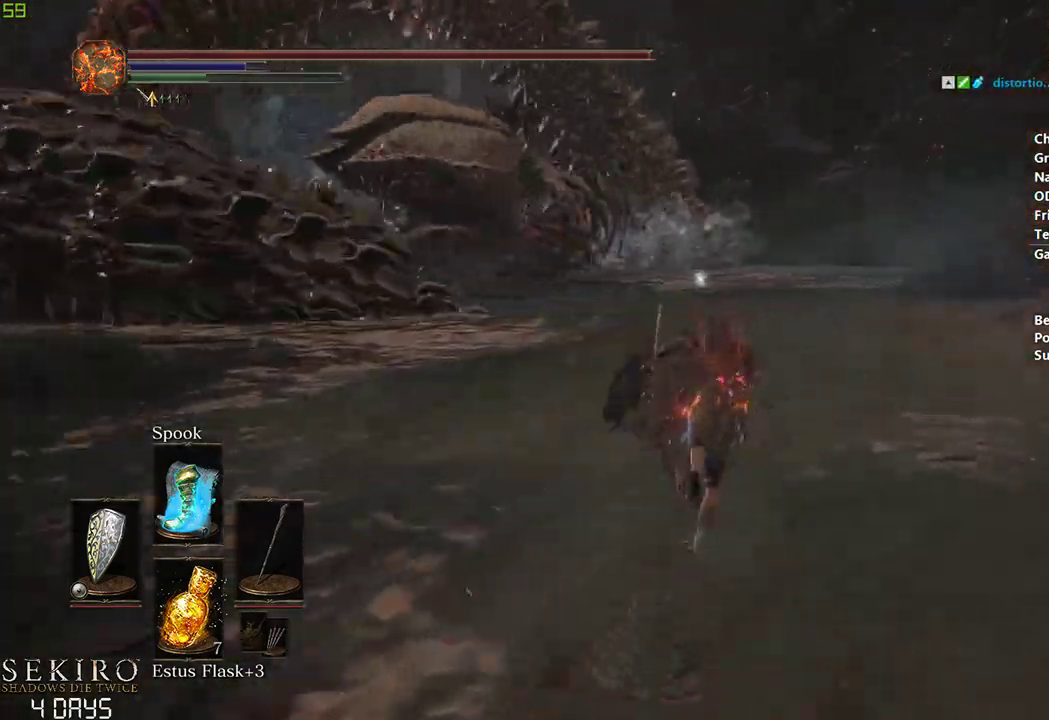
{"buttons": ["B"], "left_stick": "center", "right_stick": "center", "events": []}
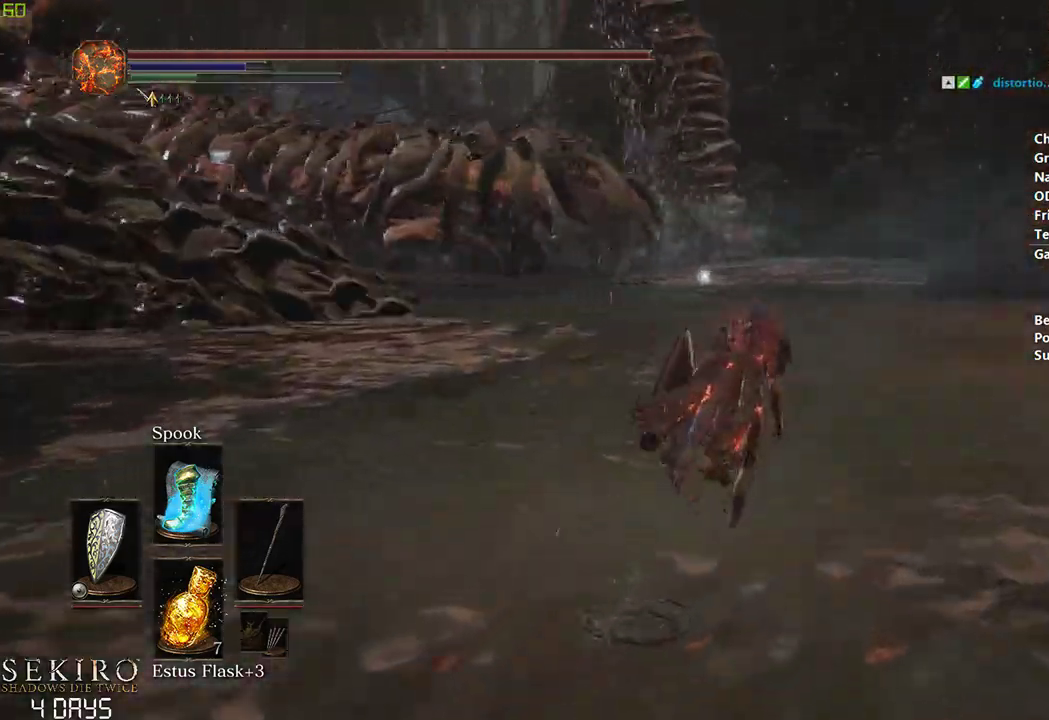
{"buttons": ["B"], "left_stick": "center", "right_stick": "center", "events": []}
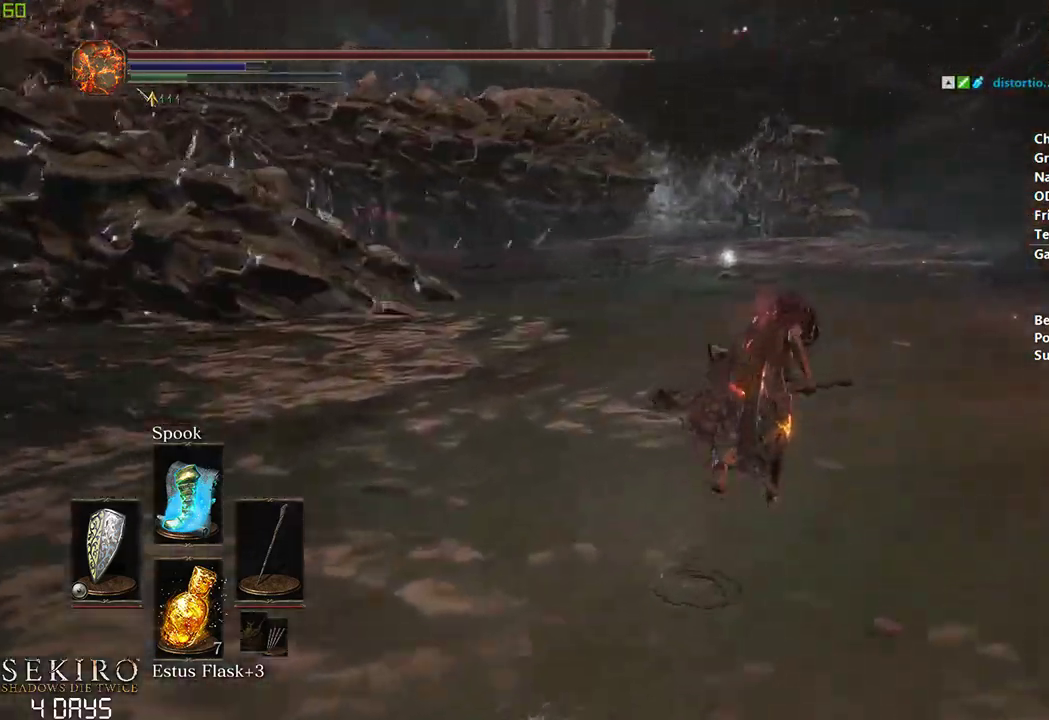
{"buttons": ["B"], "left_stick": "center", "right_stick": "down-left", "events": [[167, "right_stick", "down-left"]]}
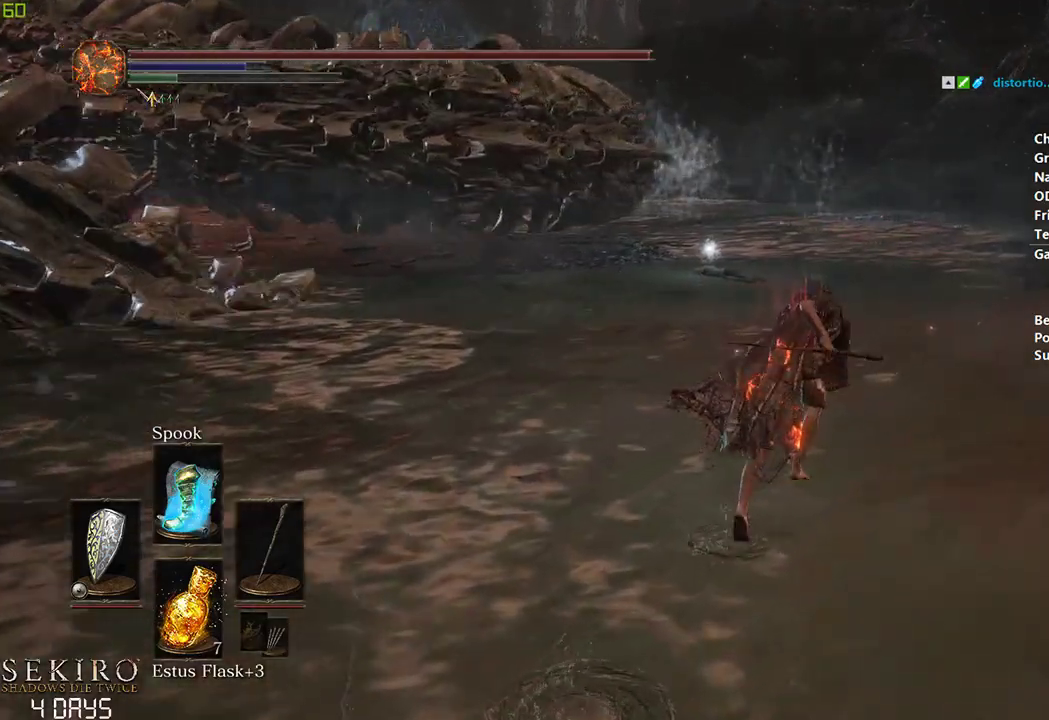
{"buttons": ["B"], "left_stick": "center", "right_stick": "down-left", "events": []}
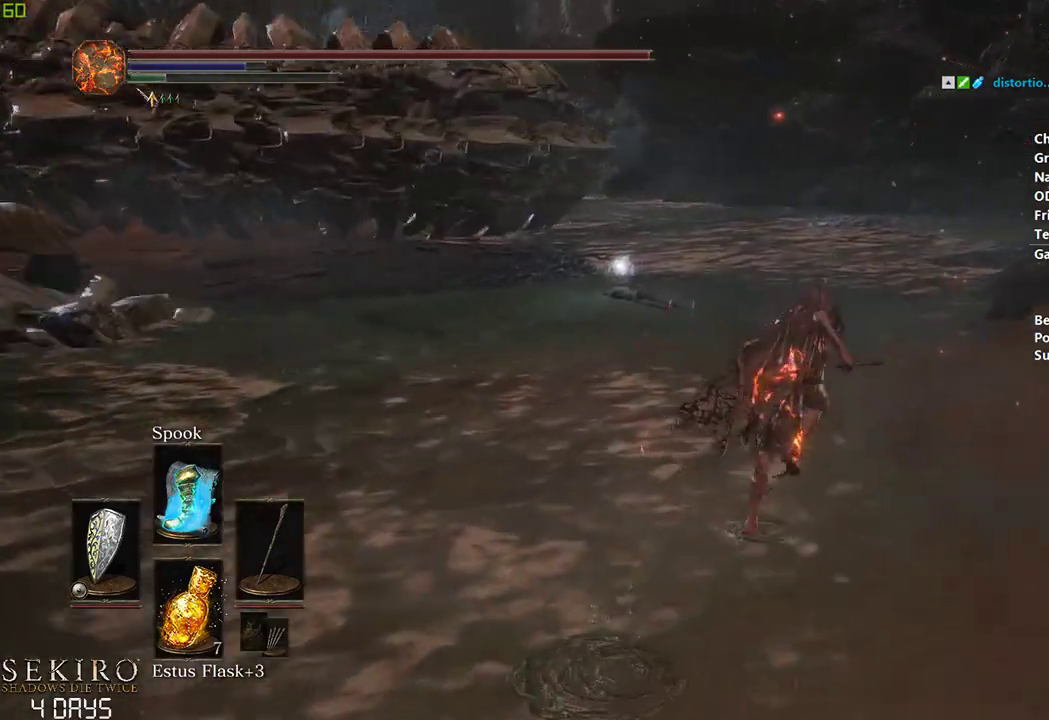
{"buttons": ["B"], "left_stick": "center", "right_stick": "down-left", "events": [[100, "B", "up"], [200, "B", "down"]]}
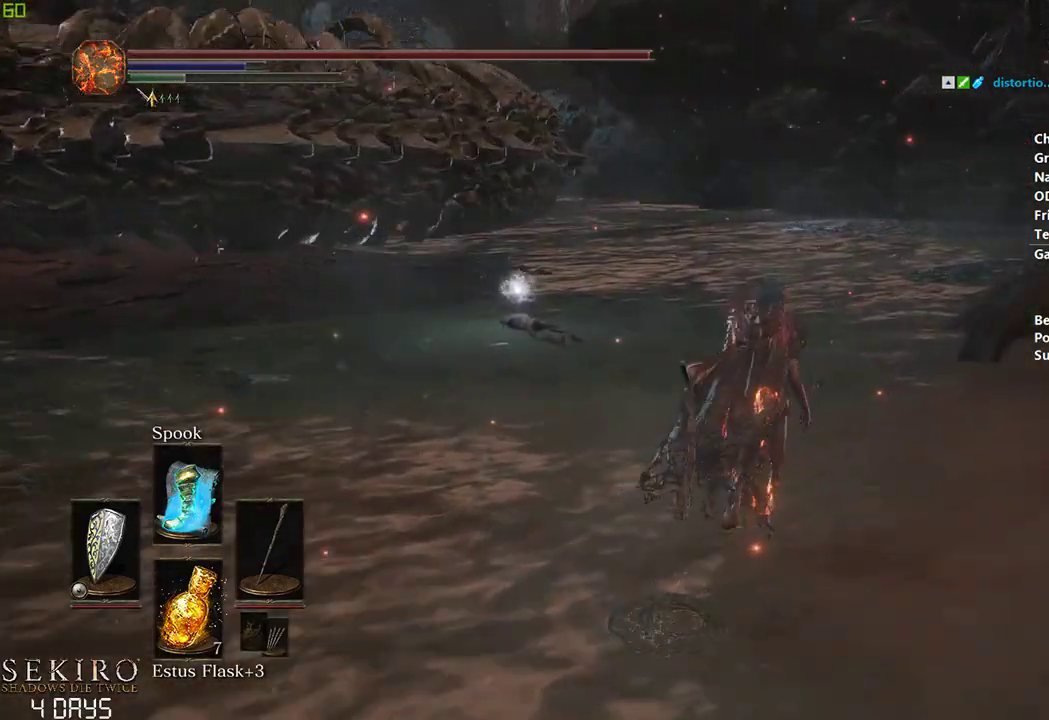
{"buttons": ["B"], "left_stick": "center", "right_stick": "down-left", "events": []}
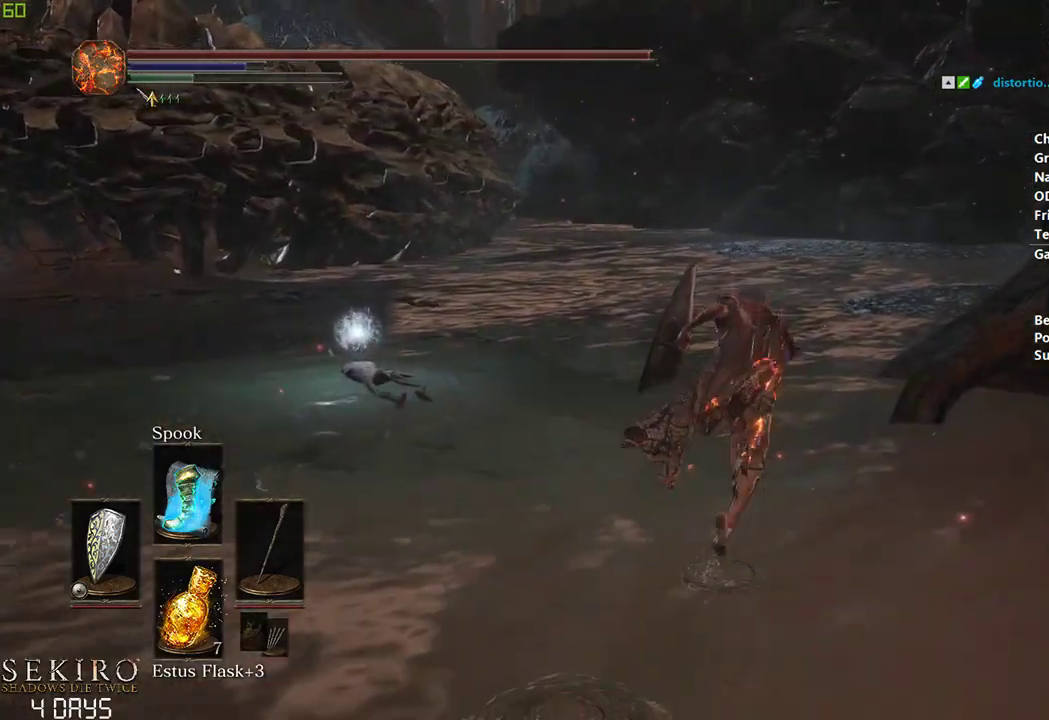
{"buttons": ["B"], "left_stick": "center", "right_stick": "down-left", "events": []}
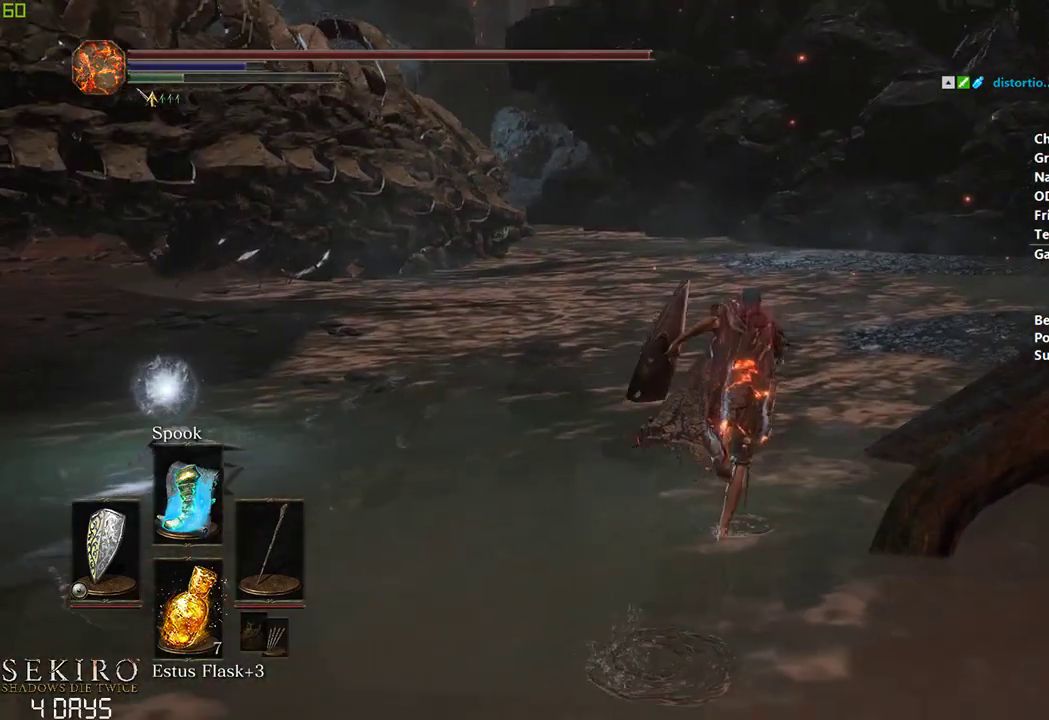
{"buttons": ["B"], "left_stick": "center", "right_stick": "down-left", "events": []}
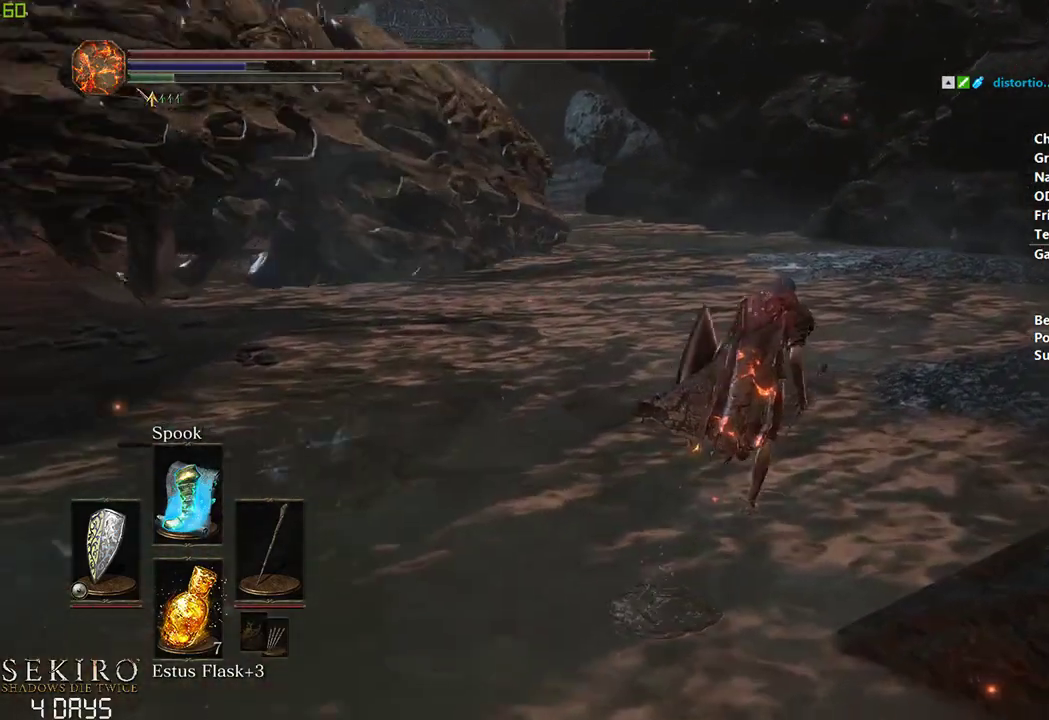
{"buttons": ["B"], "left_stick": "center", "right_stick": "left", "events": [[467, "right_stick", "left"]]}
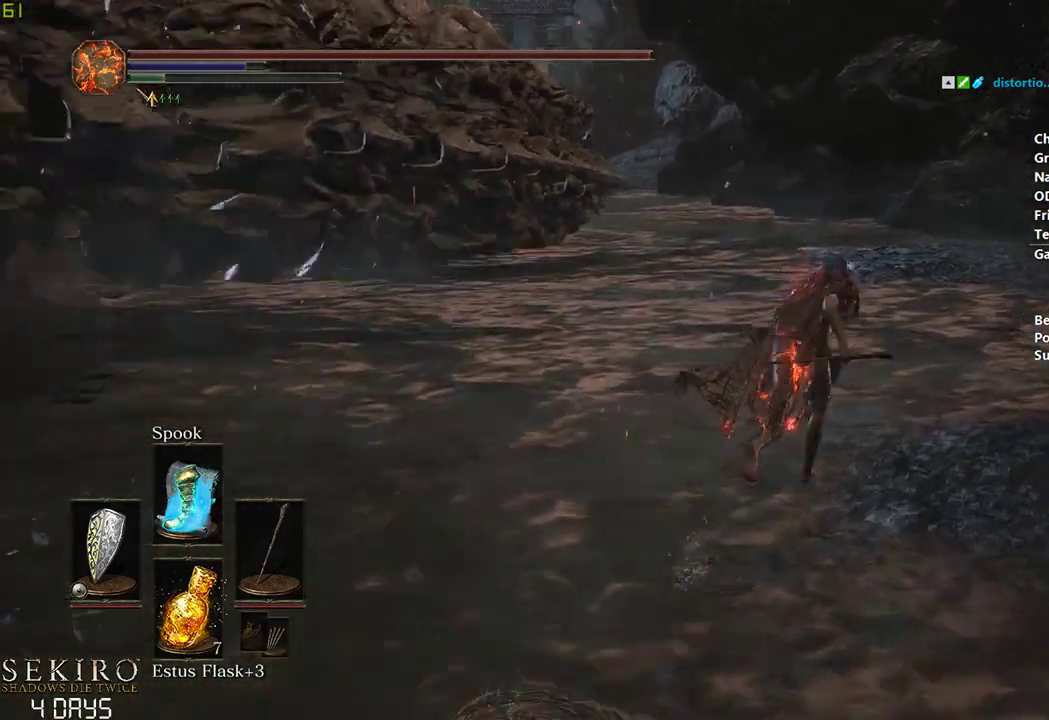
{"buttons": ["B"], "left_stick": "center", "right_stick": "left", "events": []}
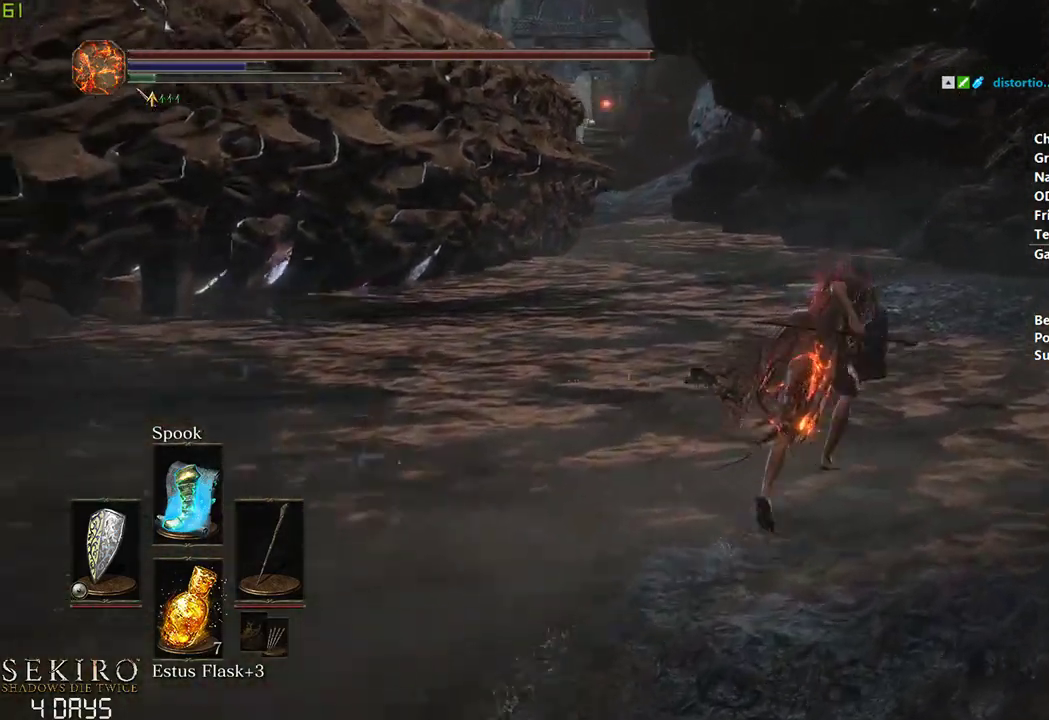
{"buttons": [], "left_stick": "center", "right_stick": "left", "events": [[333, "B", "up"]]}